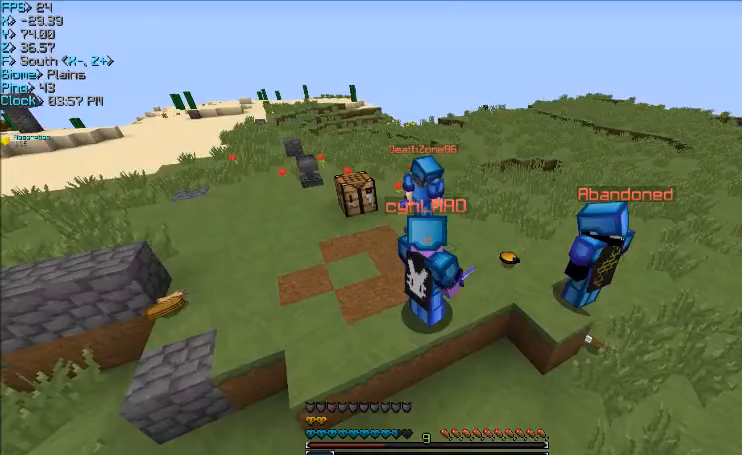
Gameplay with keyboard and mouse; each line is a JSON object with the keys and mouse buttons held at the frame after it. "events" lists presses ("down") and releases ("up") of "a", "d", "s", "w", "mouse_left" and "mouse_right" between this image and that frame as [ms after this image, input, new state], when the widget could be followed in between. "mouse_left", "mouse_right" = the "left", "right" buttons of the "mouse" list. No other keys are recorded. Fast repeated clicks can show as one long hold. Mouse movement is not recorded.
{"keys": ["w"], "mouse": [], "events": [[67, "w", "down"], [300, "a", "down"], [367, "a", "up"]]}
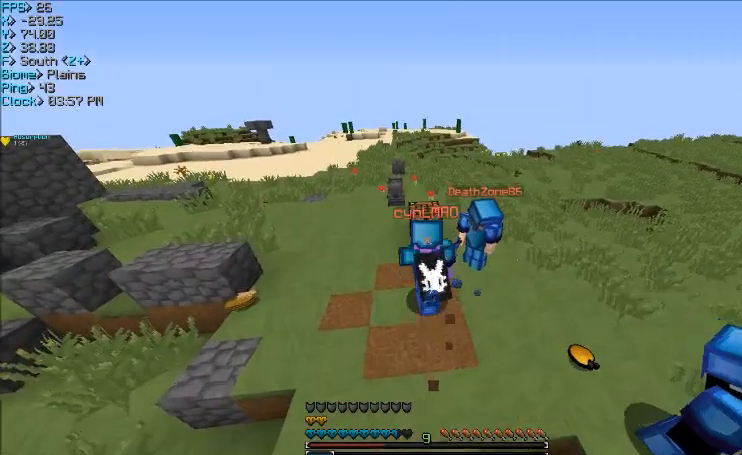
{"keys": [], "mouse": [], "events": [[234, "w", "up"]]}
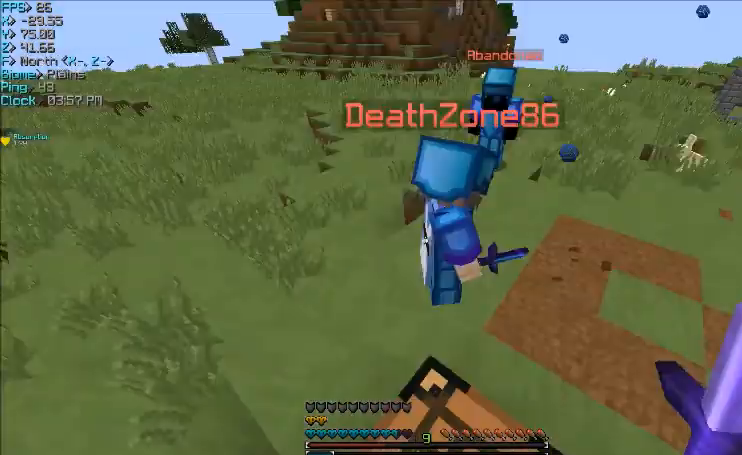
{"keys": ["d", "w"], "mouse": [], "events": [[233, "w", "down"], [500, "d", "down"]]}
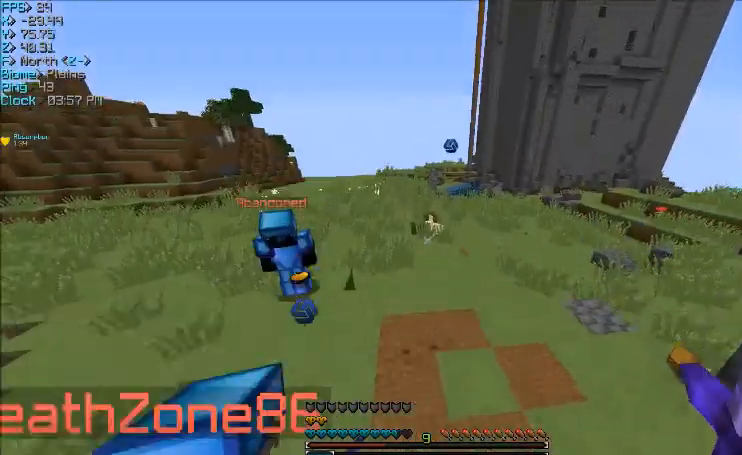
{"keys": ["w"], "mouse": [], "events": [[101, "d", "up"]]}
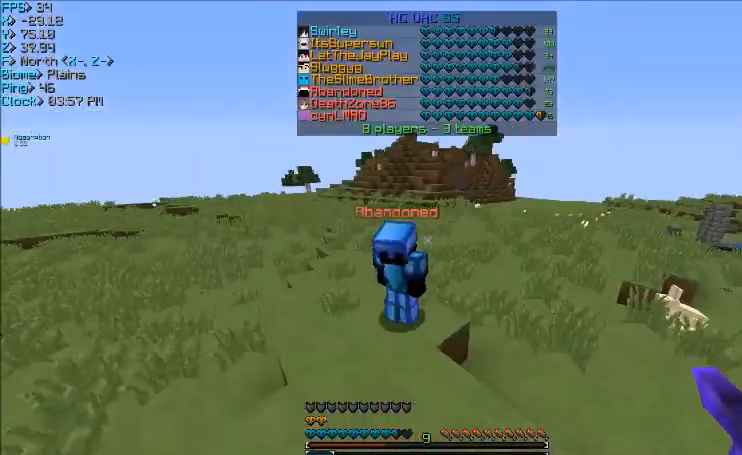
{"keys": [], "mouse": [], "events": [[67, "w", "up"]]}
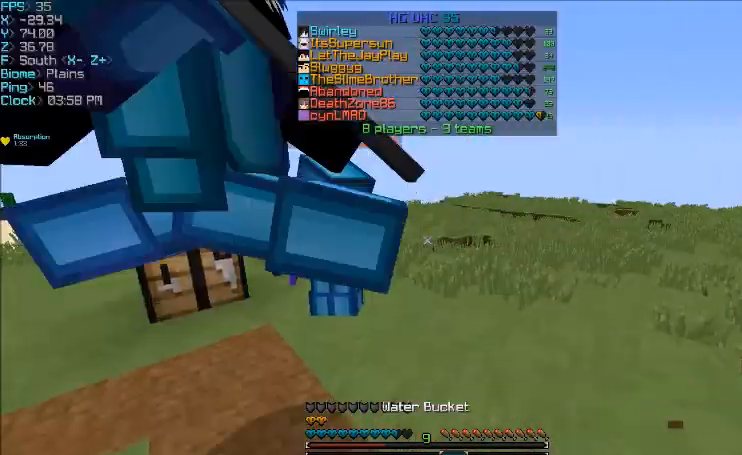
{"keys": [], "mouse": [], "events": []}
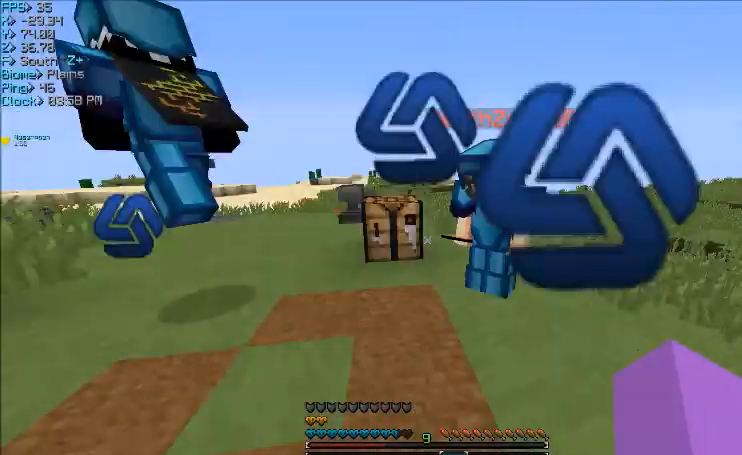
{"keys": ["w"], "mouse": [], "events": [[67, "w", "down"]]}
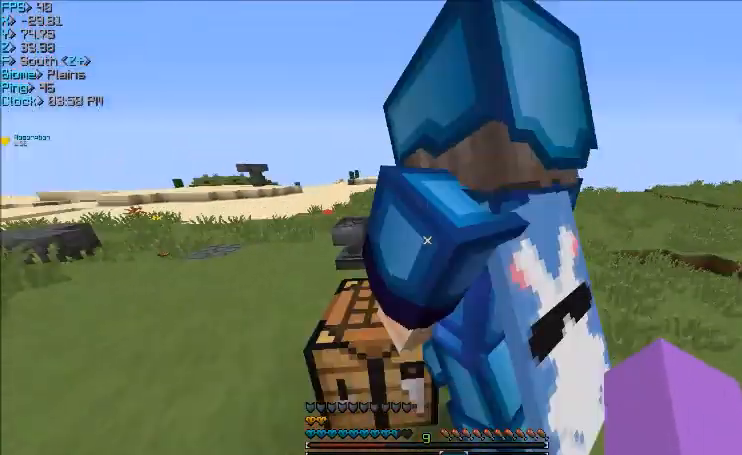
{"keys": [], "mouse": [], "events": [[201, "w", "up"], [301, "a", "down"], [401, "a", "up"]]}
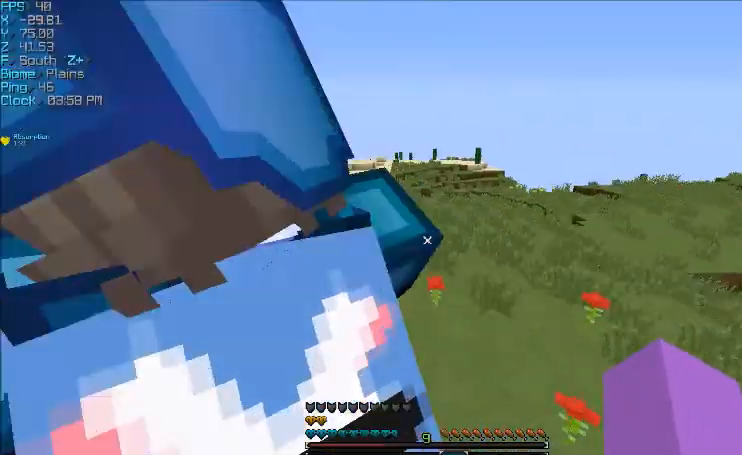
{"keys": [], "mouse": [], "events": []}
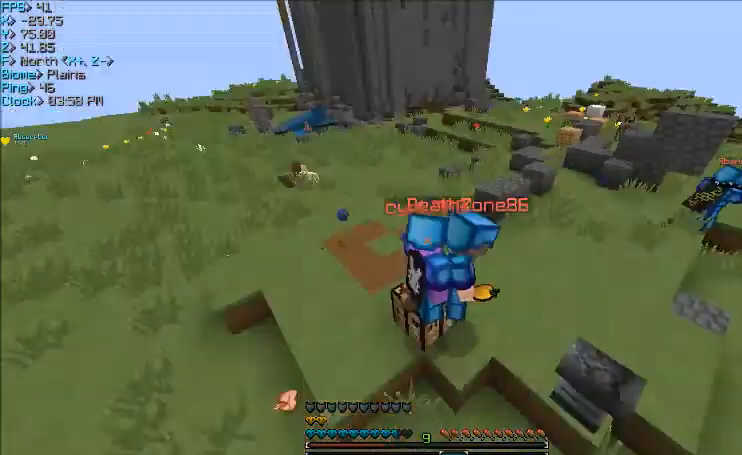
{"keys": ["w"], "mouse": [], "events": [[334, "w", "down"]]}
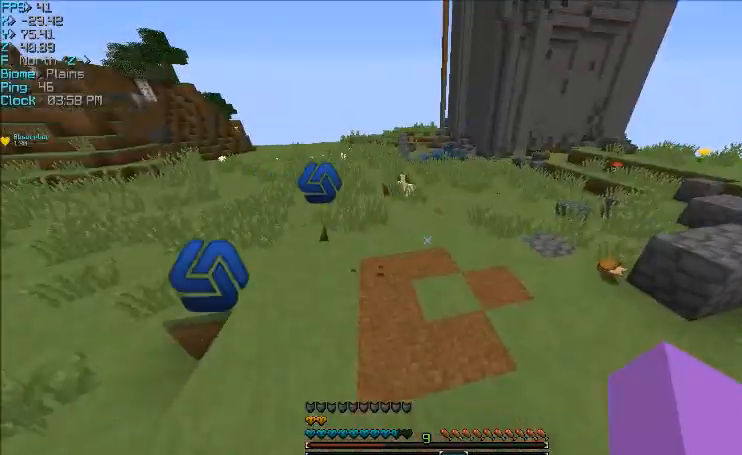
{"keys": [], "mouse": [], "events": [[67, "a", "down"], [233, "a", "up"], [233, "w", "up"]]}
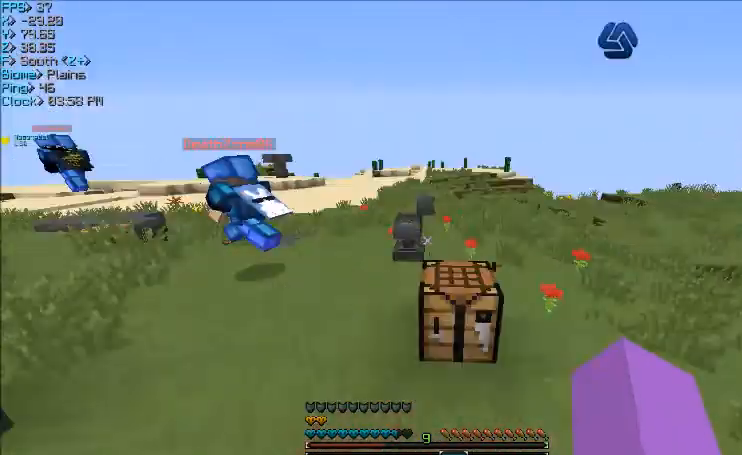
{"keys": ["w"], "mouse": [], "events": [[167, "w", "down"]]}
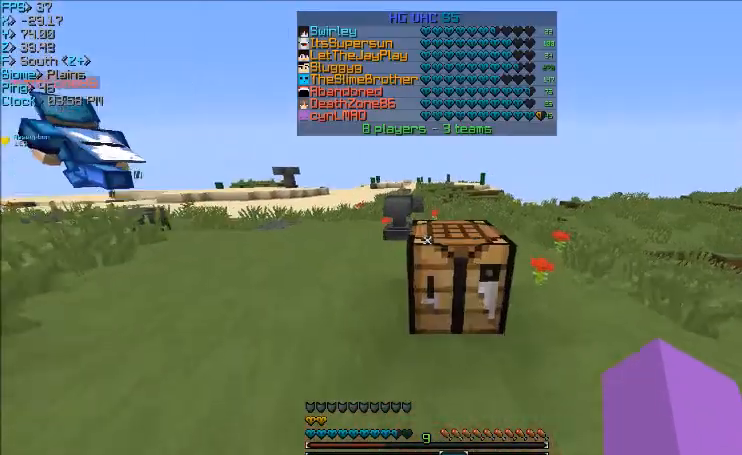
{"keys": ["w"], "mouse": [], "events": [[233, "d", "down"], [300, "d", "up"]]}
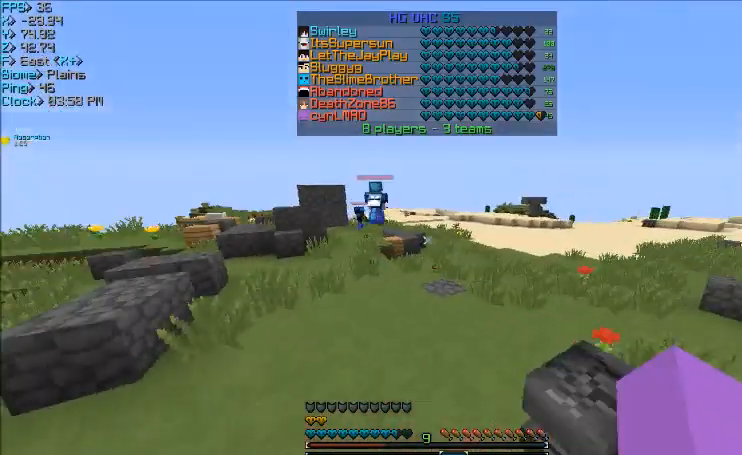
{"keys": ["w"], "mouse": [], "events": []}
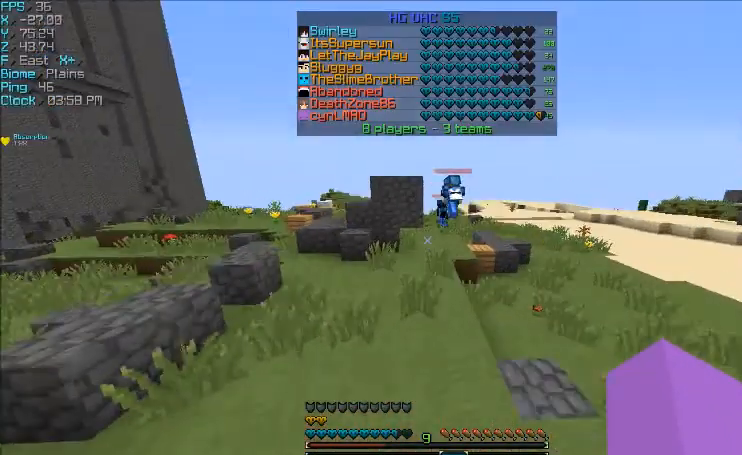
{"keys": ["w"], "mouse": [], "events": []}
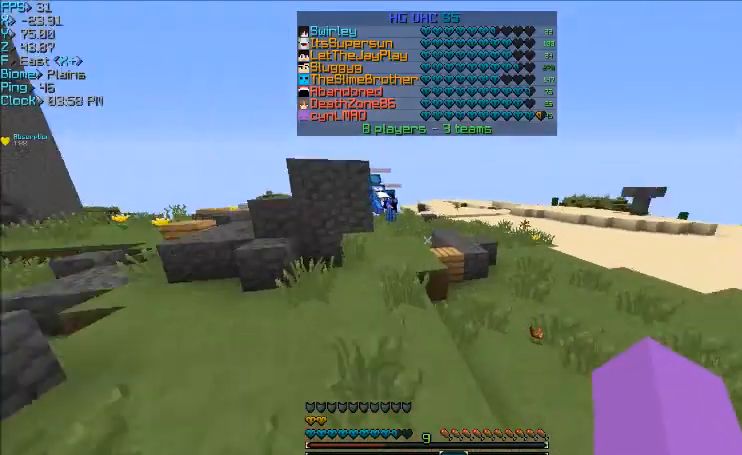
{"keys": ["w"], "mouse": [], "events": []}
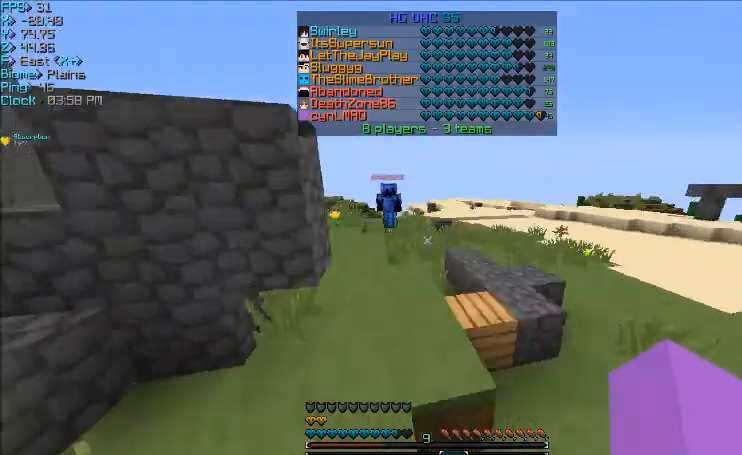
{"keys": ["w"], "mouse": [], "events": []}
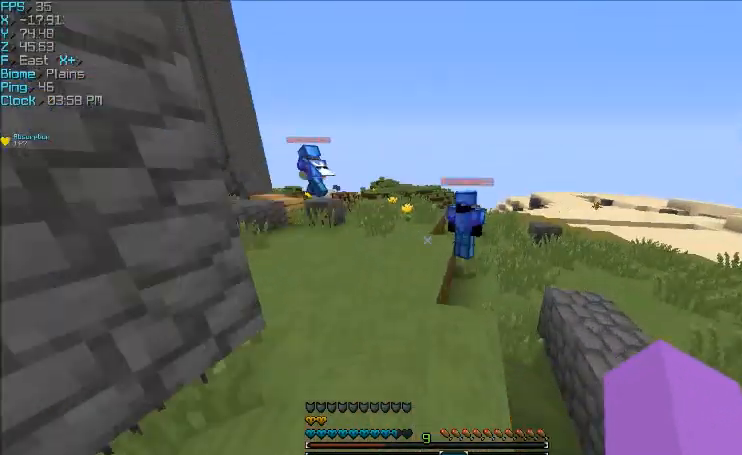
{"keys": ["a", "w"], "mouse": [], "events": [[100, "a", "down"]]}
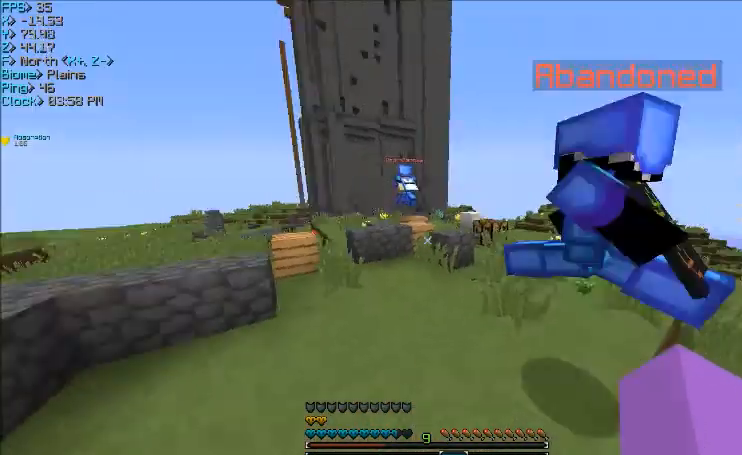
{"keys": ["w"], "mouse": [], "events": [[200, "a", "up"]]}
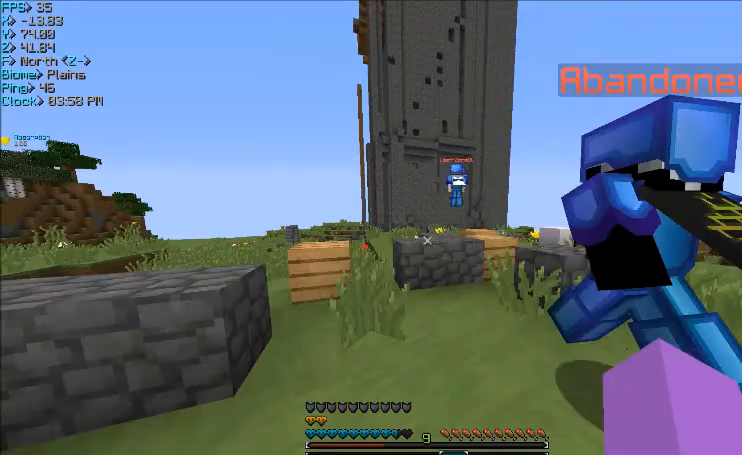
{"keys": ["w"], "mouse": [], "events": []}
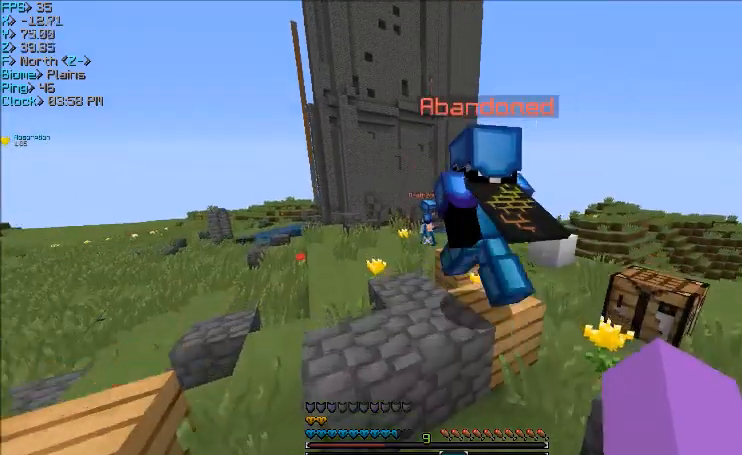
{"keys": ["w"], "mouse": [], "events": [[33, "a", "down"], [367, "a", "up"]]}
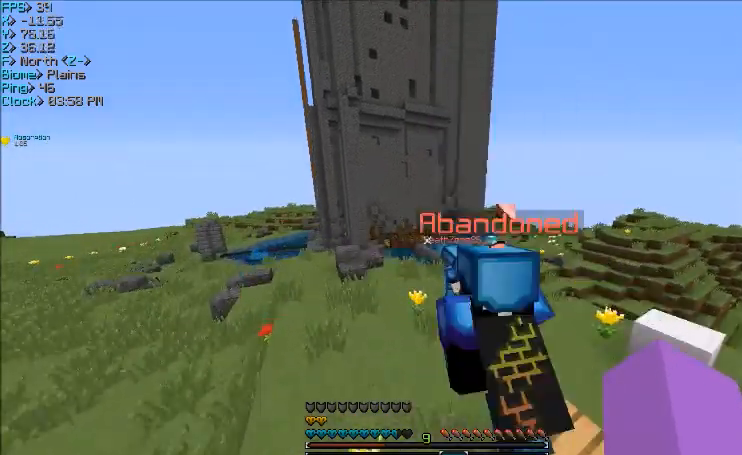
{"keys": ["w"], "mouse": [], "events": [[133, "a", "down"], [367, "a", "up"]]}
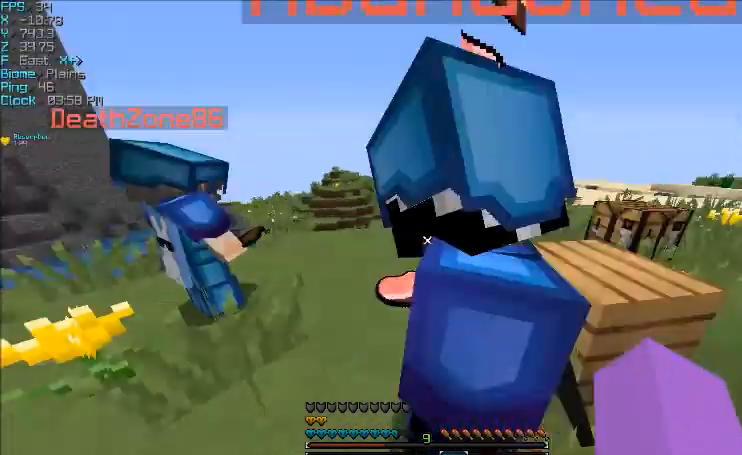
{"keys": ["w"], "mouse": [], "events": []}
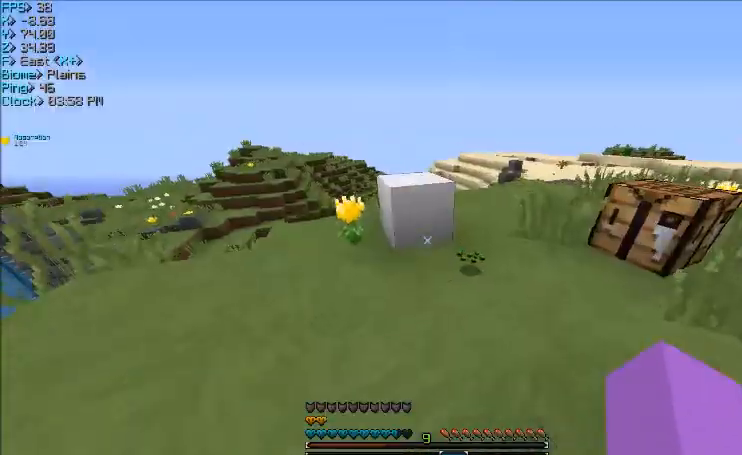
{"keys": ["w"], "mouse": [], "events": [[400, "d", "down"], [501, "d", "up"]]}